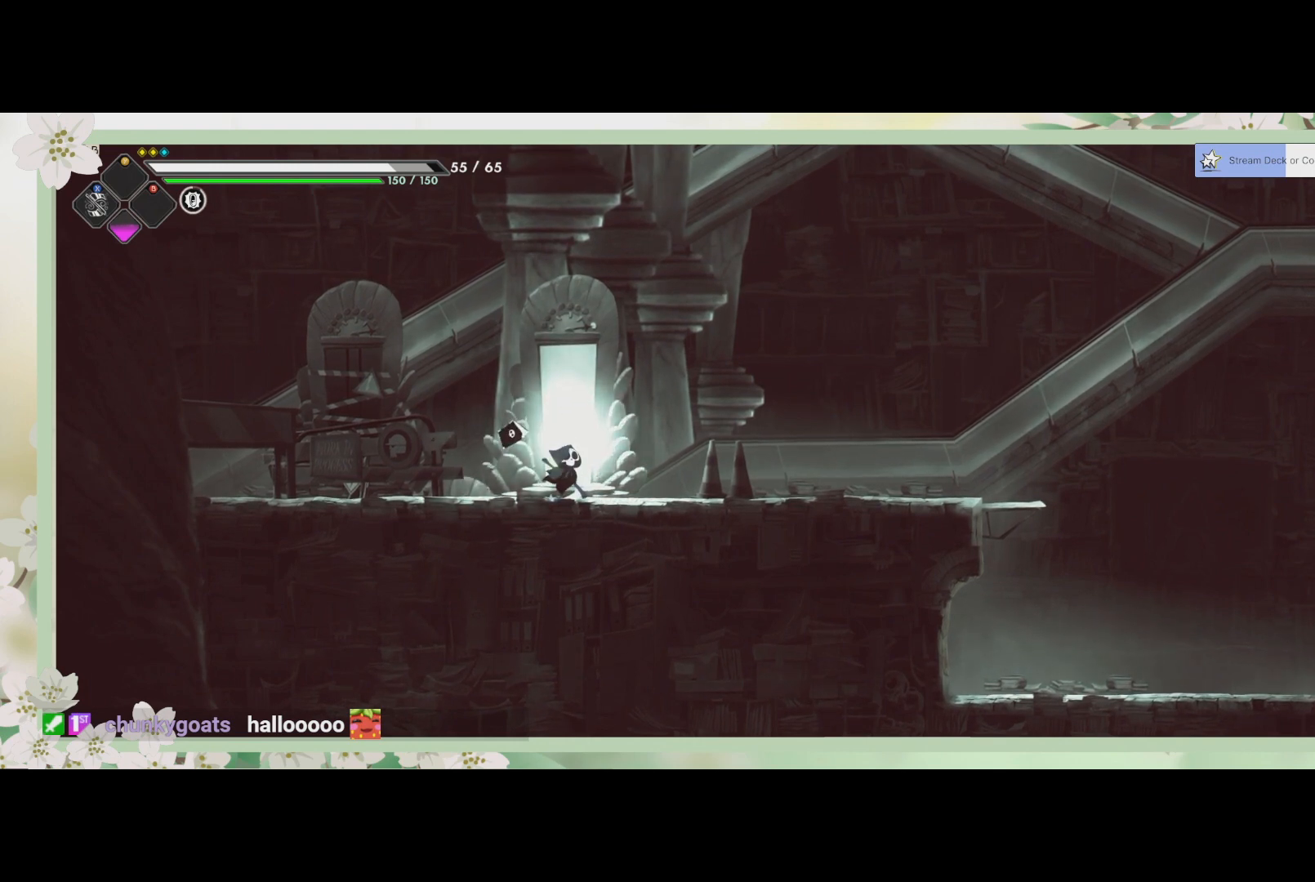
Gameplay with a controller (PlayStation layout); each line is a JSON object with the inputs held at the frame after it. "events" lists button and stick changes between this image and that frame as [ms after this image, input, new state], when the widget could be followed in between. Not read: right_stick.
{"buttons": [], "left_stick": "right", "events": [[333, "left_stick", "right"]]}
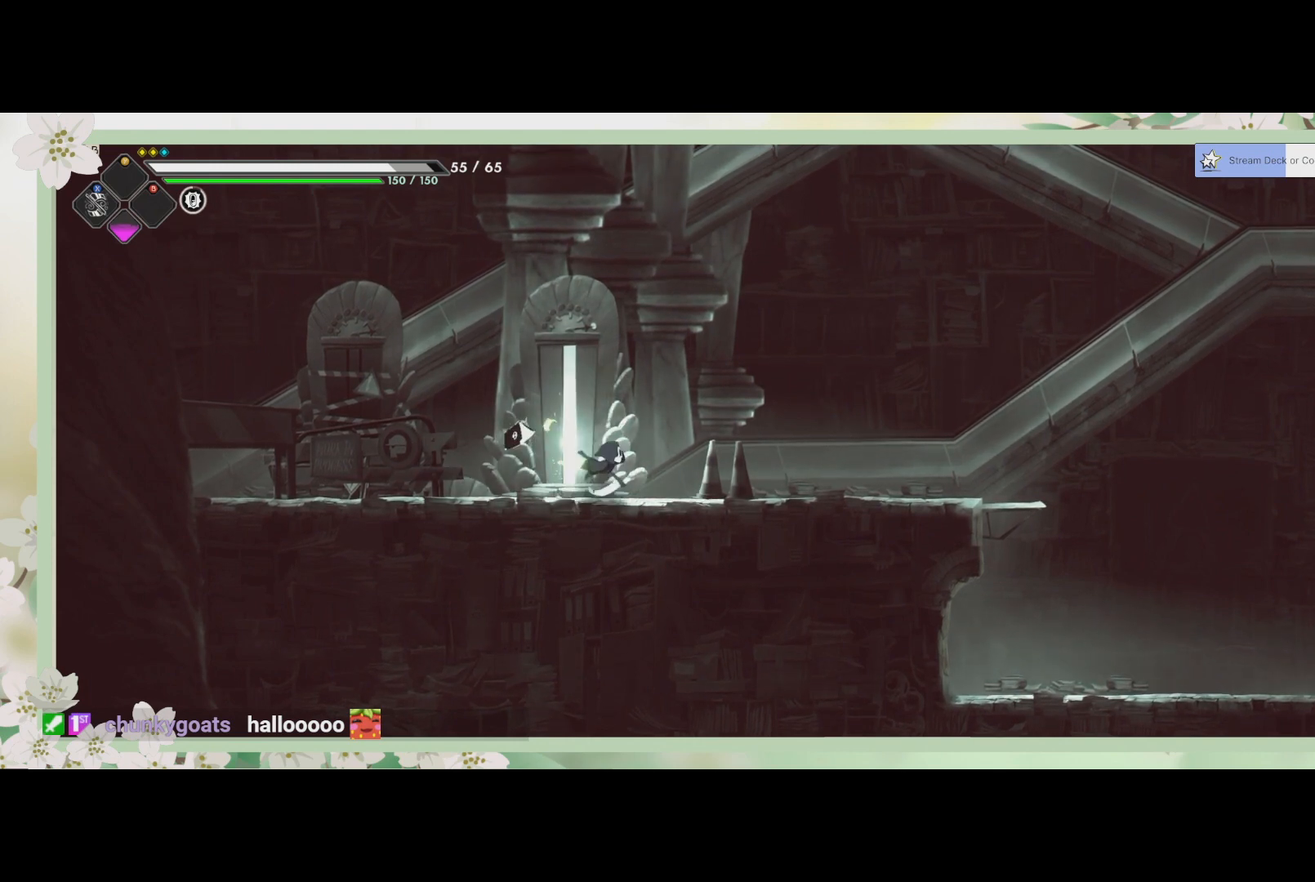
{"buttons": [], "left_stick": "right", "events": []}
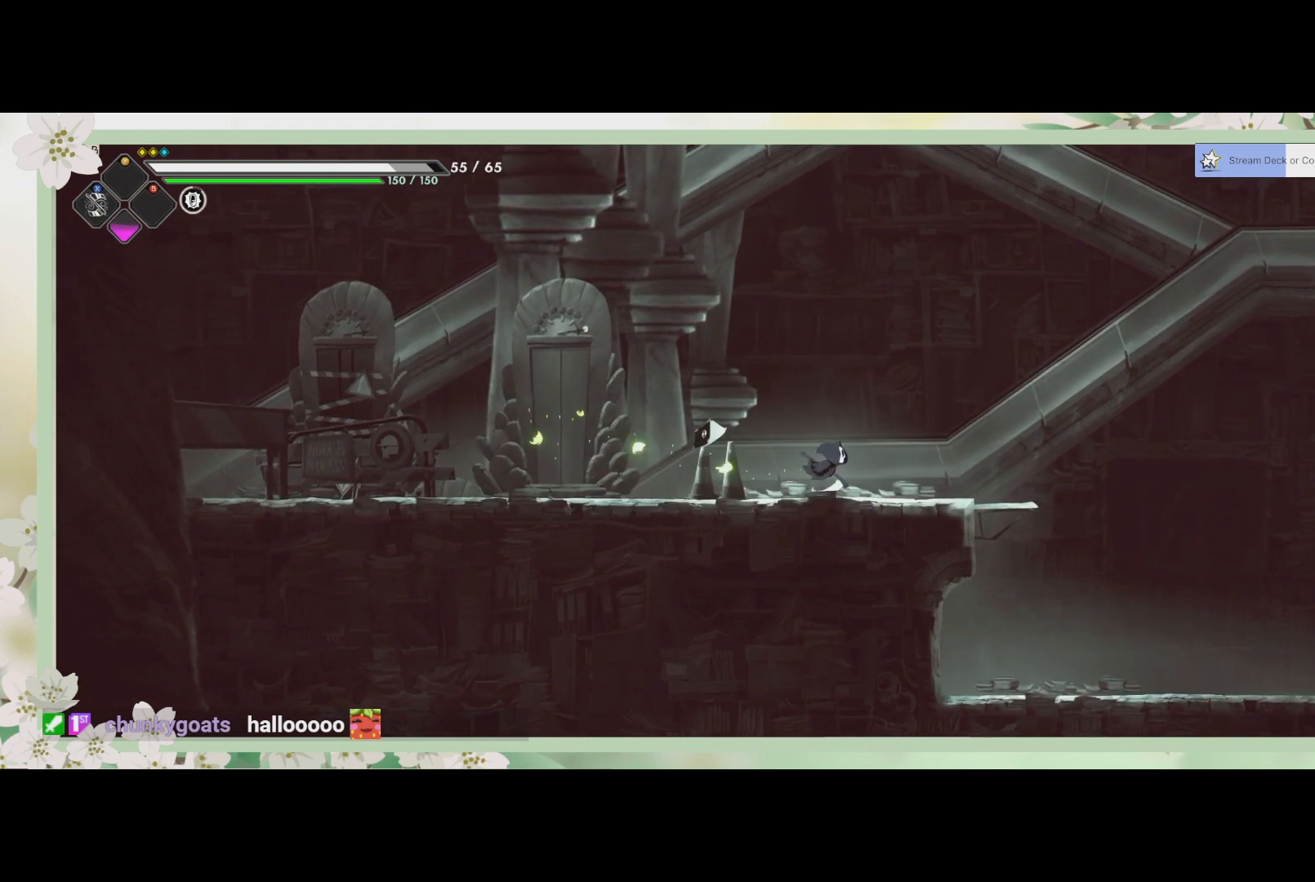
{"buttons": [], "left_stick": "down-right", "events": [[233, "CROSS", "down"], [467, "CROSS", "up"], [467, "left_stick", "down-right"]]}
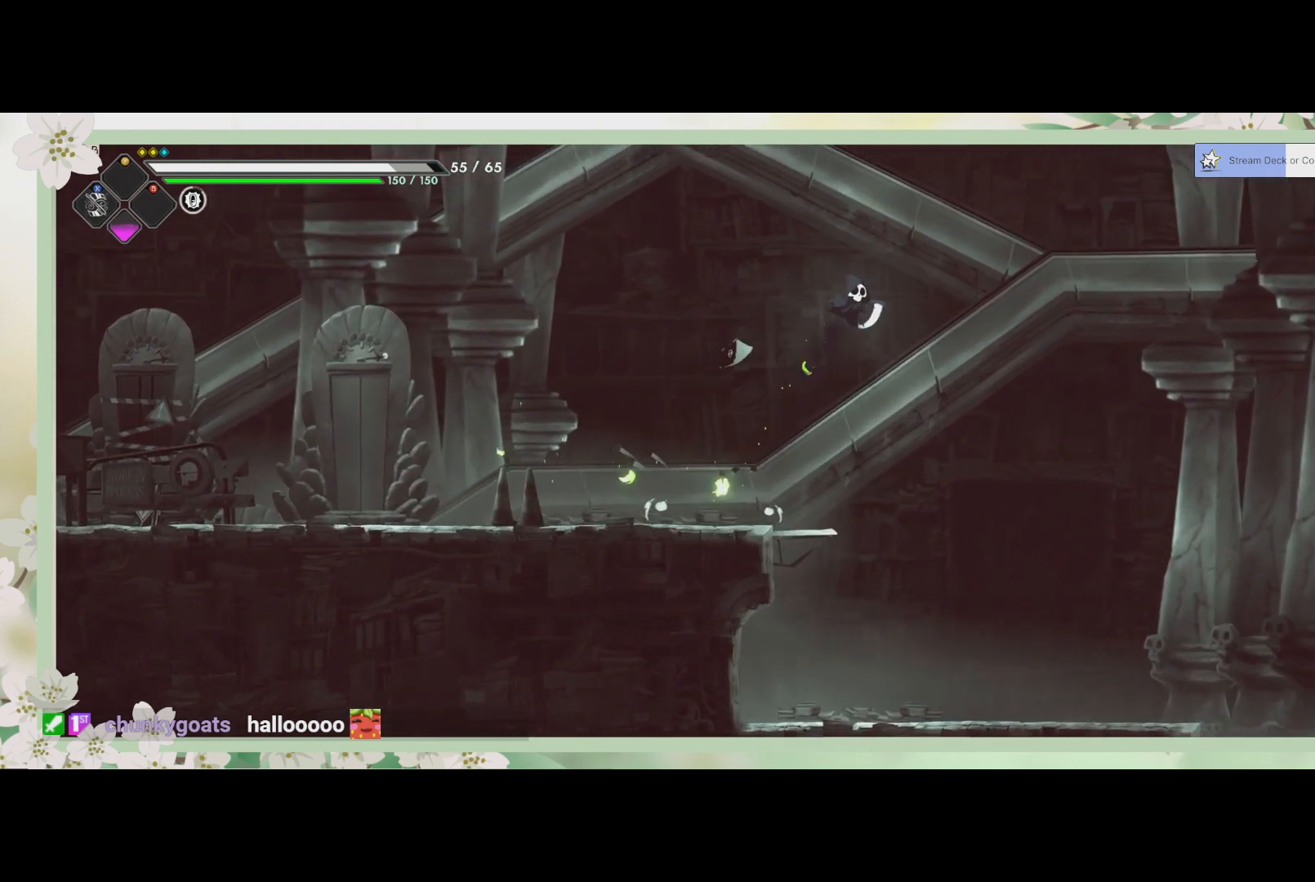
{"buttons": [], "left_stick": "down-right", "events": []}
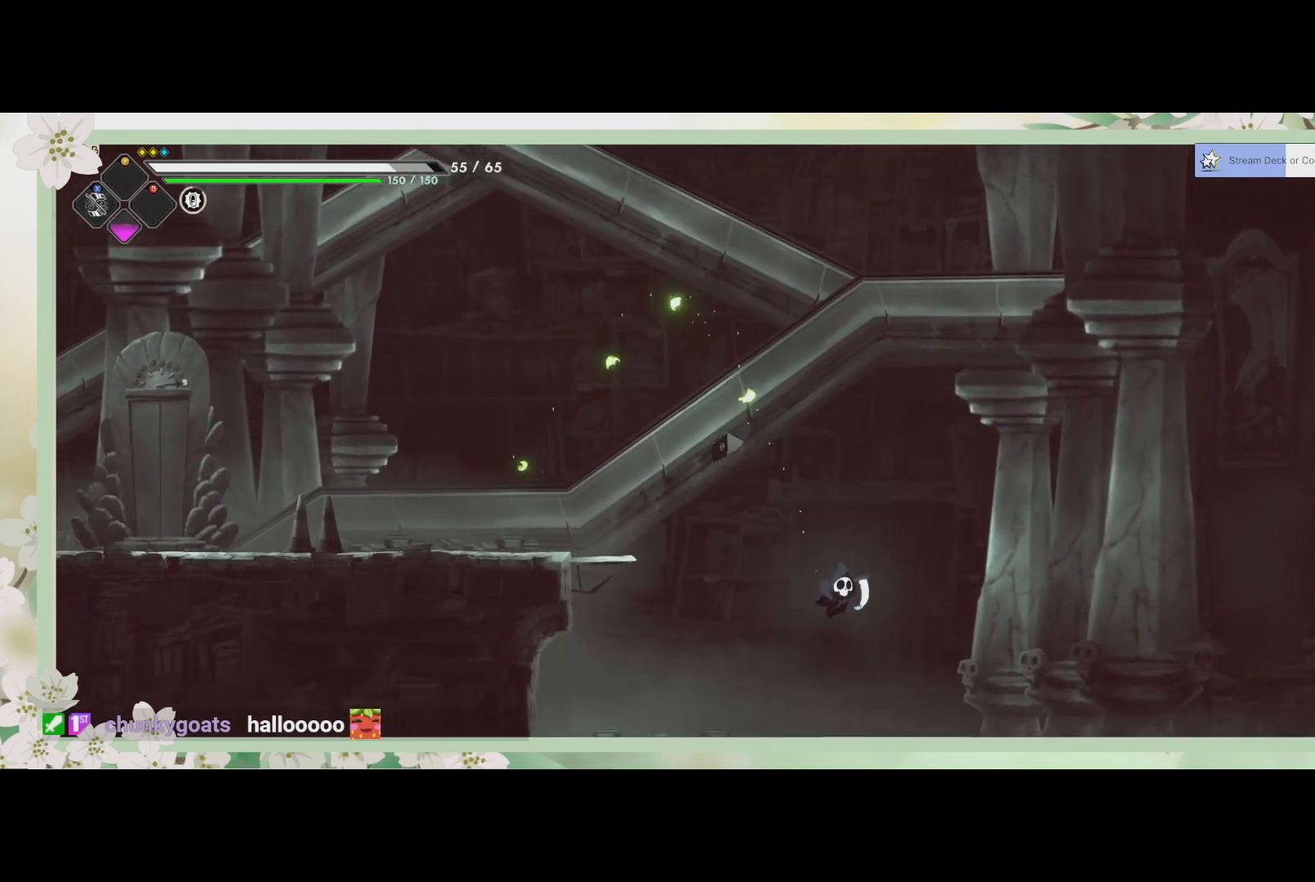
{"buttons": [], "left_stick": "right", "events": [[200, "left_stick", "right"], [300, "left_stick", "center"], [467, "left_stick", "right"]]}
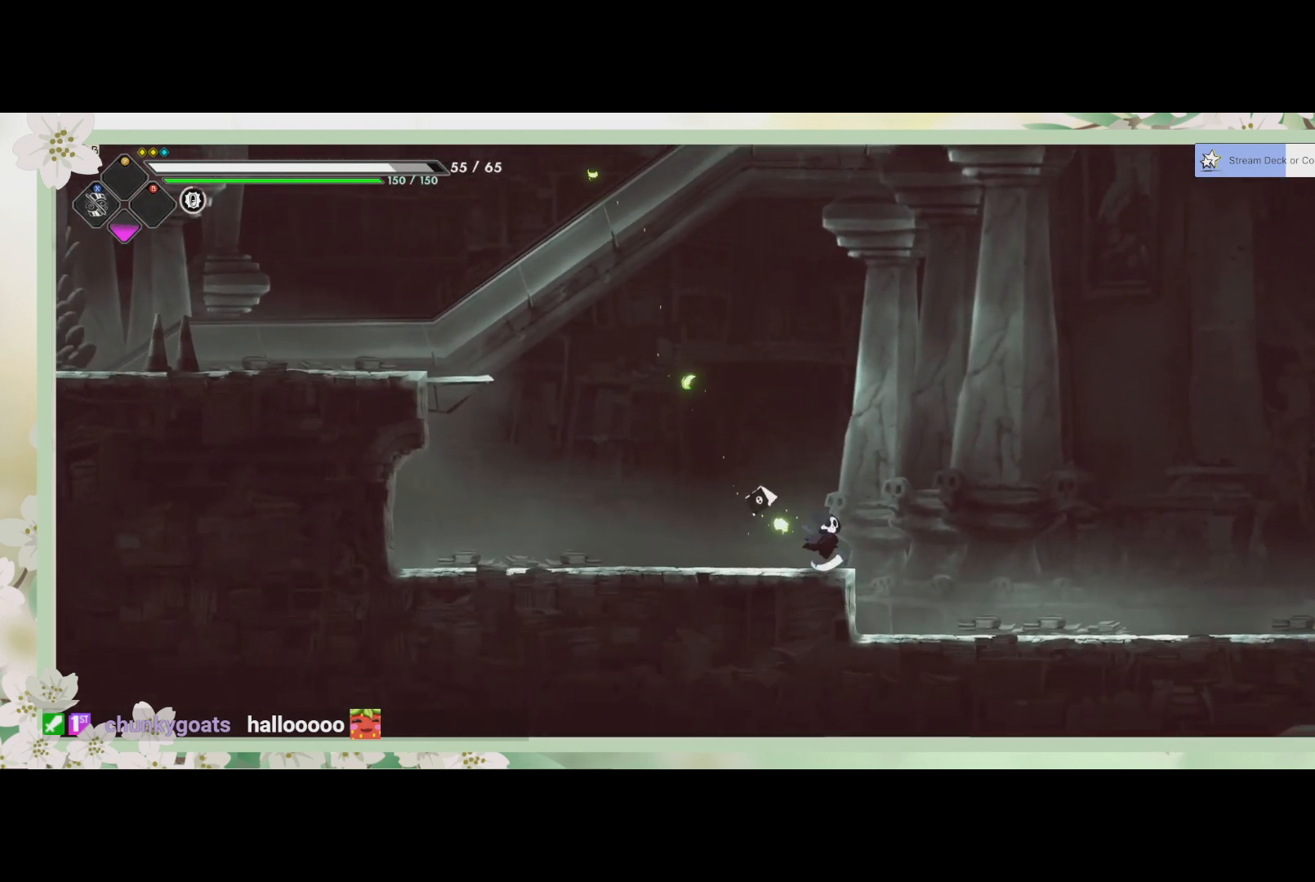
{"buttons": [], "left_stick": "right", "events": []}
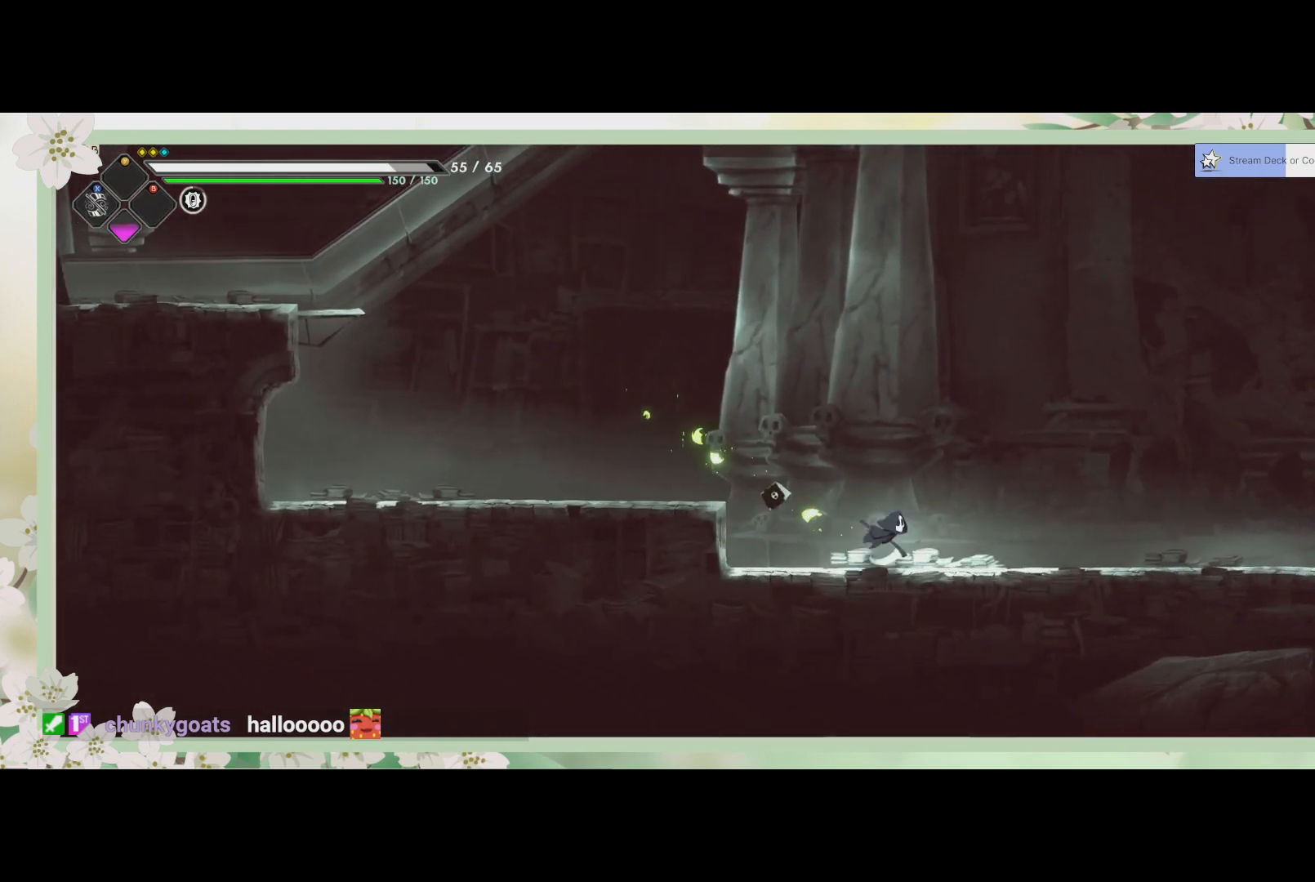
{"buttons": [], "left_stick": "right", "events": []}
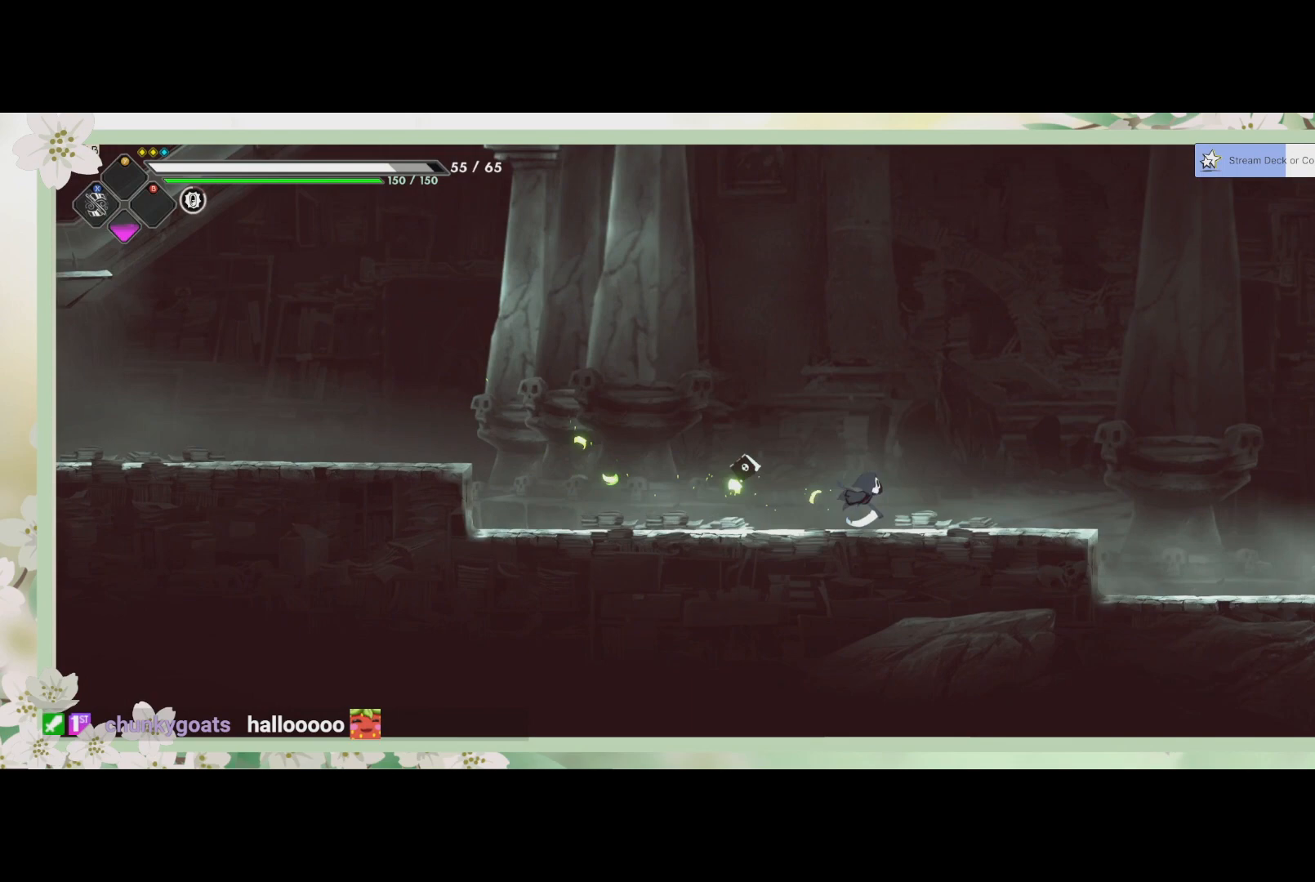
{"buttons": [], "left_stick": "right", "events": []}
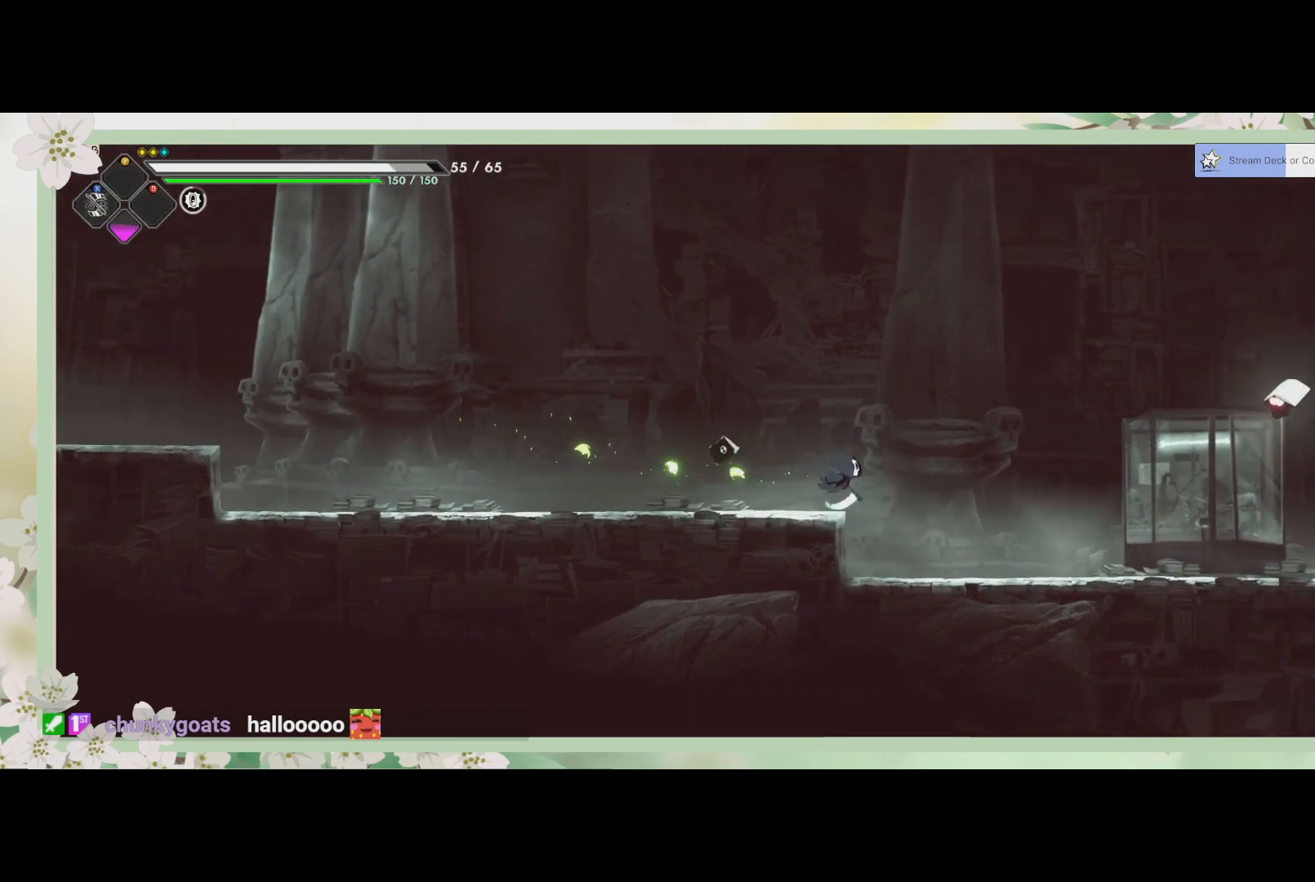
{"buttons": [], "left_stick": "right", "events": []}
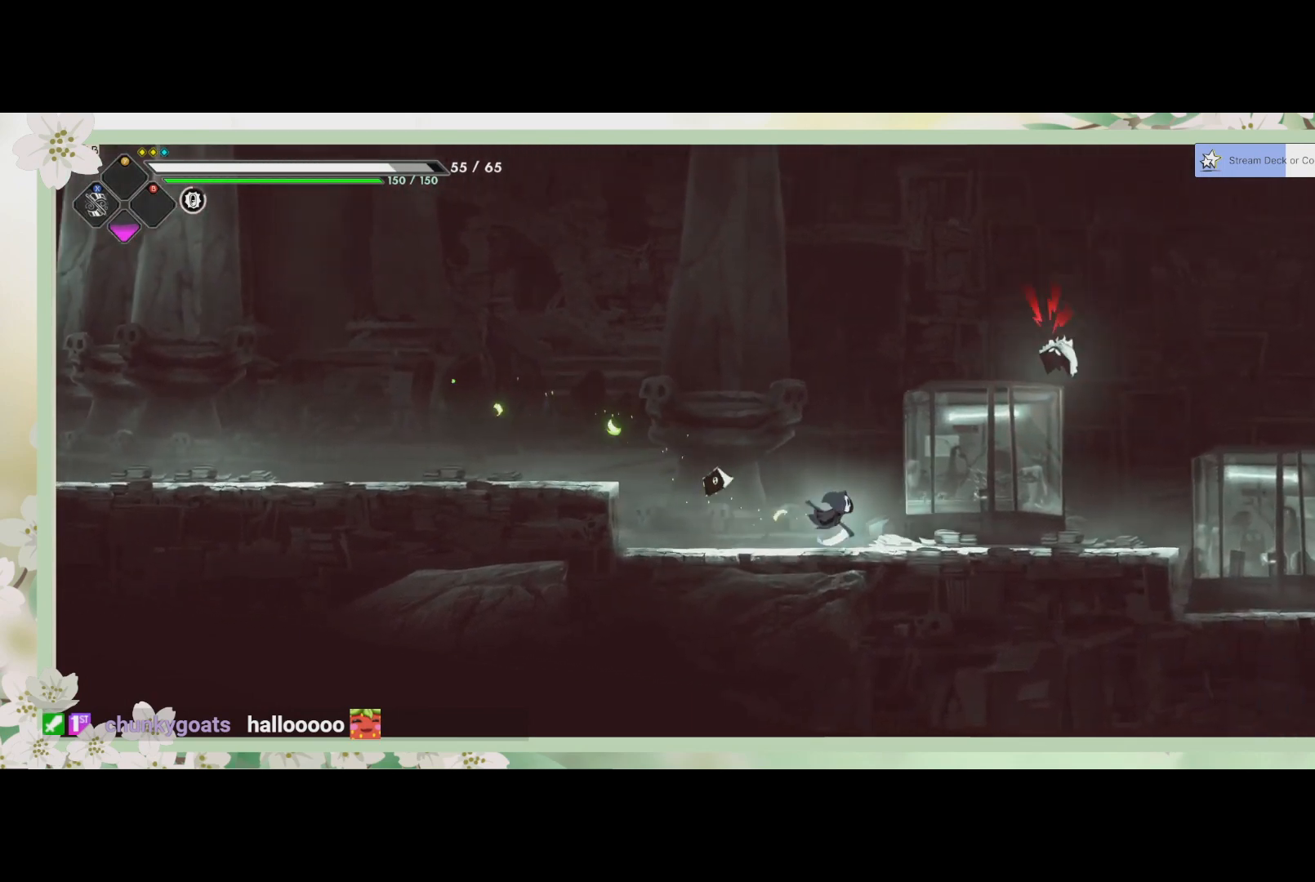
{"buttons": ["SQUARE"], "left_stick": "up-right", "events": [[367, "left_stick", "up-right"], [433, "SQUARE", "down"]]}
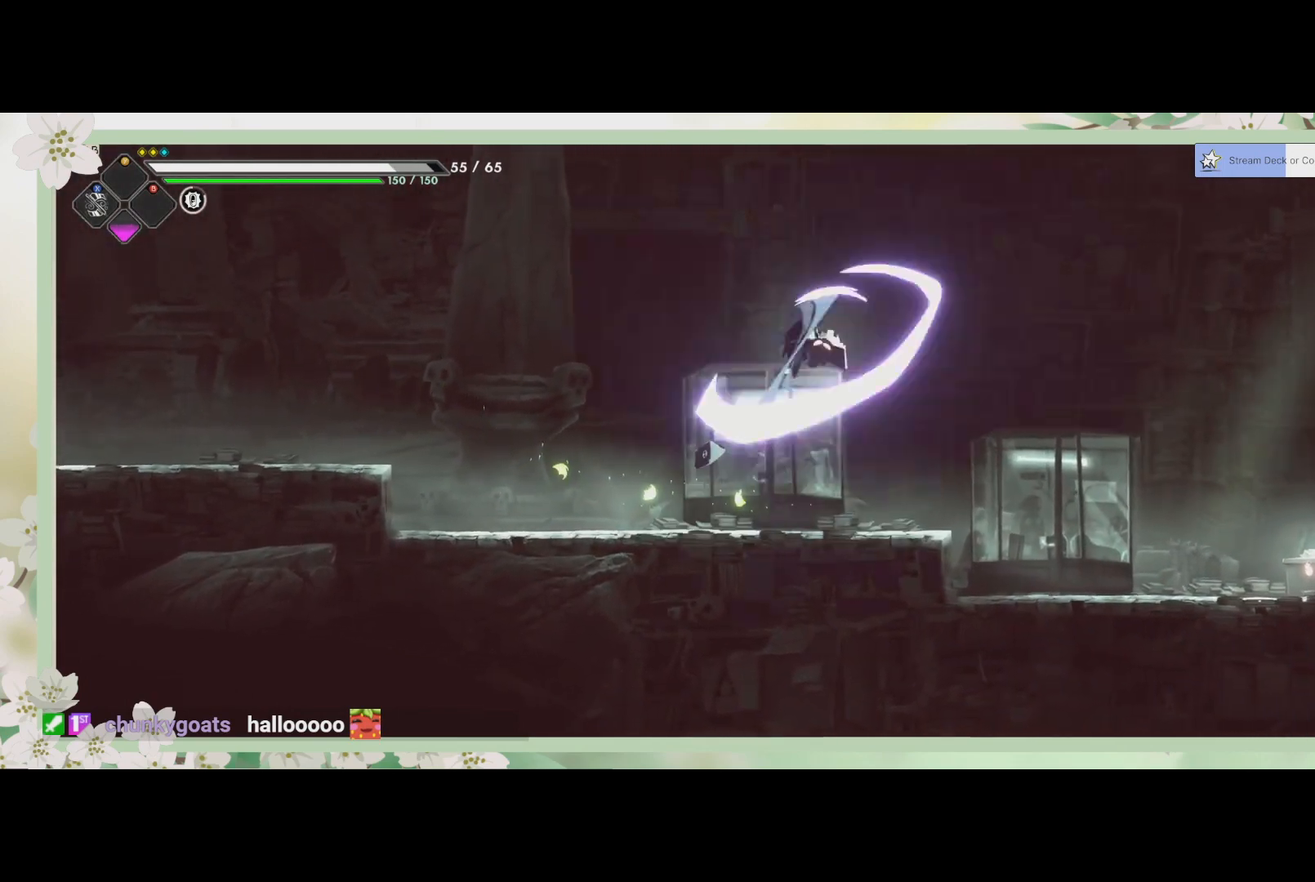
{"buttons": [], "left_stick": "down-right", "events": [[67, "SQUARE", "up"], [133, "SQUARE", "down"], [267, "SQUARE", "up"], [433, "left_stick", "down-right"]]}
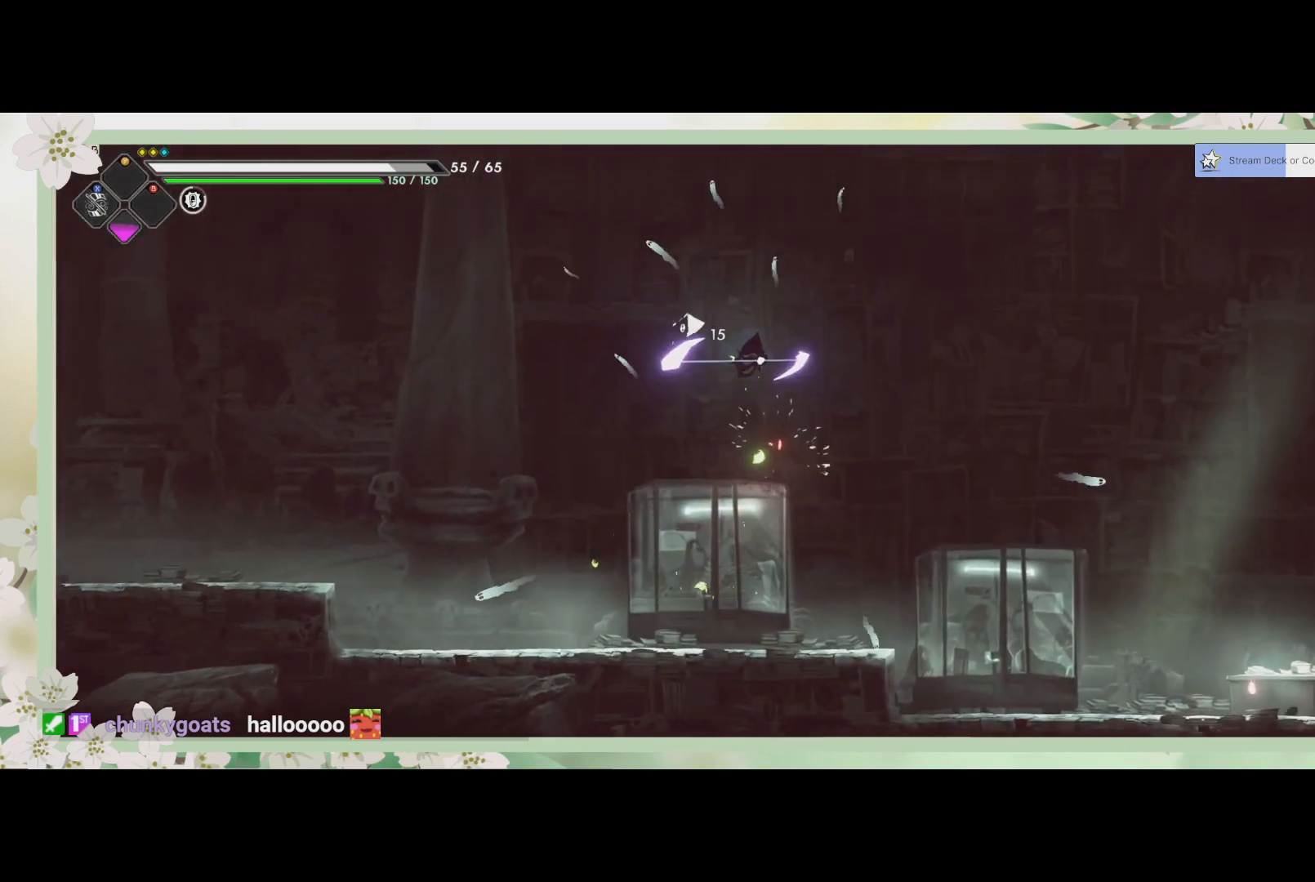
{"buttons": [], "left_stick": "down-right", "events": []}
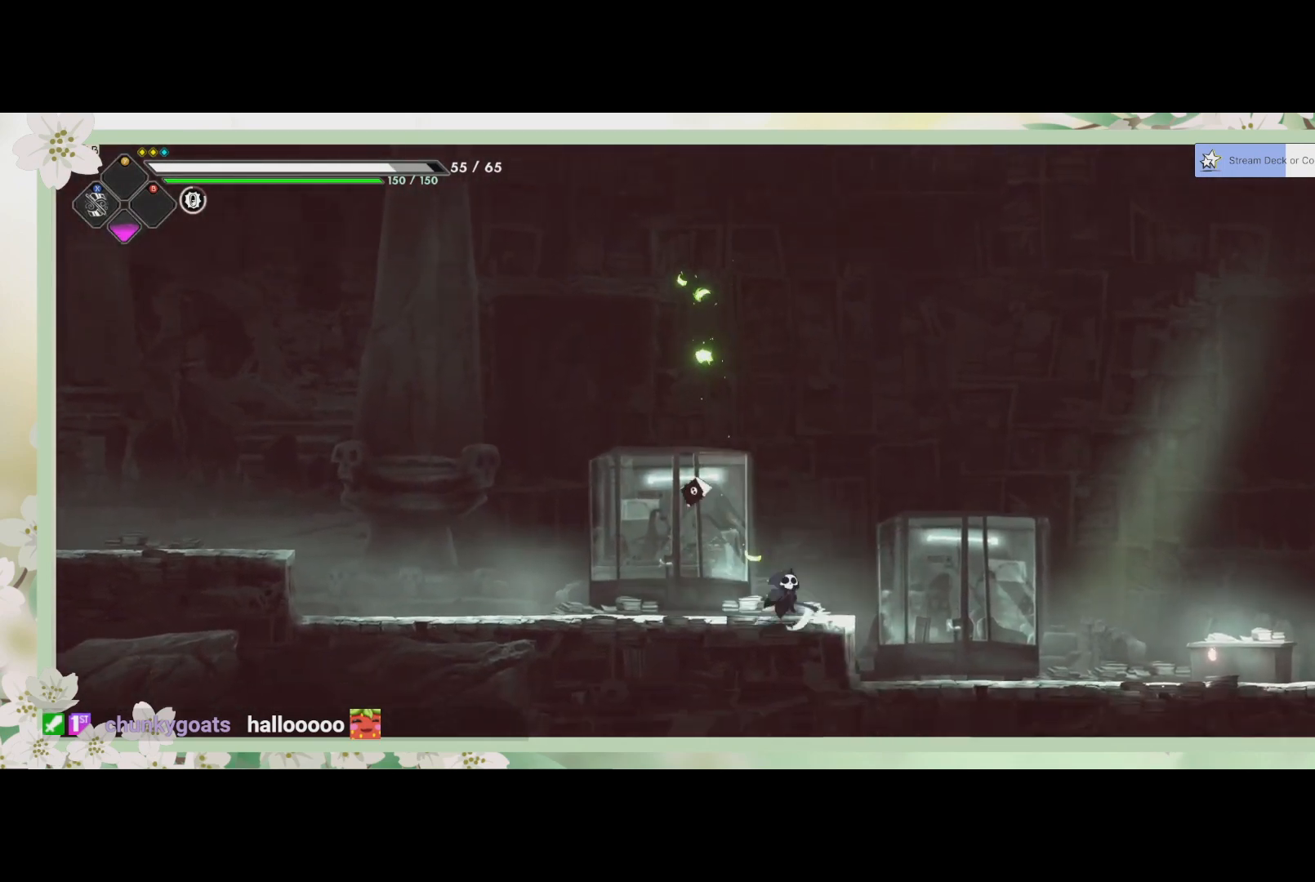
{"buttons": [], "left_stick": "right", "events": [[167, "left_stick", "right"], [200, "R2", "down"], [400, "R2", "up"]]}
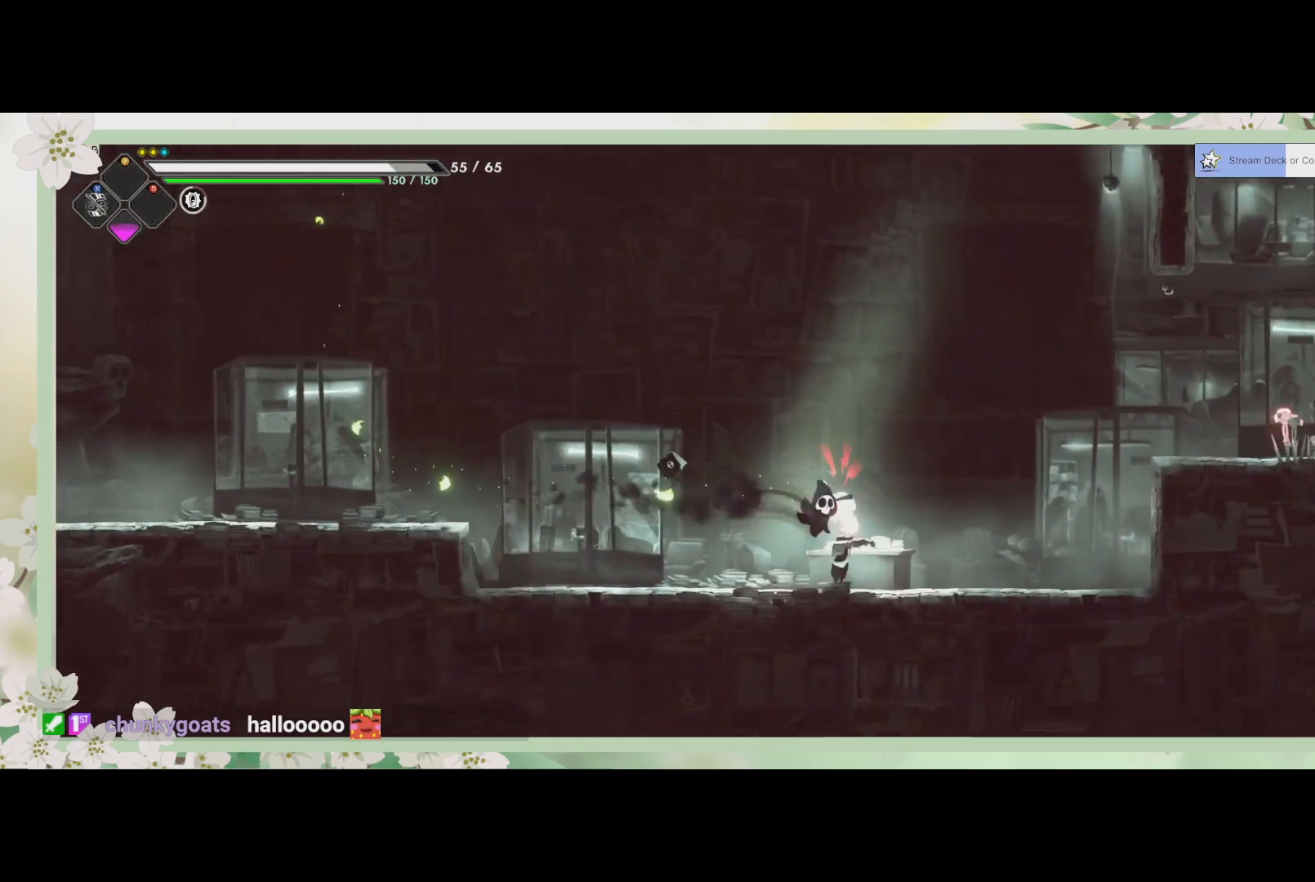
{"buttons": [], "left_stick": "down", "events": [[67, "SQUARE", "down"], [133, "left_stick", "center"], [167, "SQUARE", "up"], [200, "left_stick", "down-left"], [233, "SQUARE", "down"], [333, "SQUARE", "up"], [433, "SQUARE", "down"], [467, "left_stick", "down"], [500, "SQUARE", "up"]]}
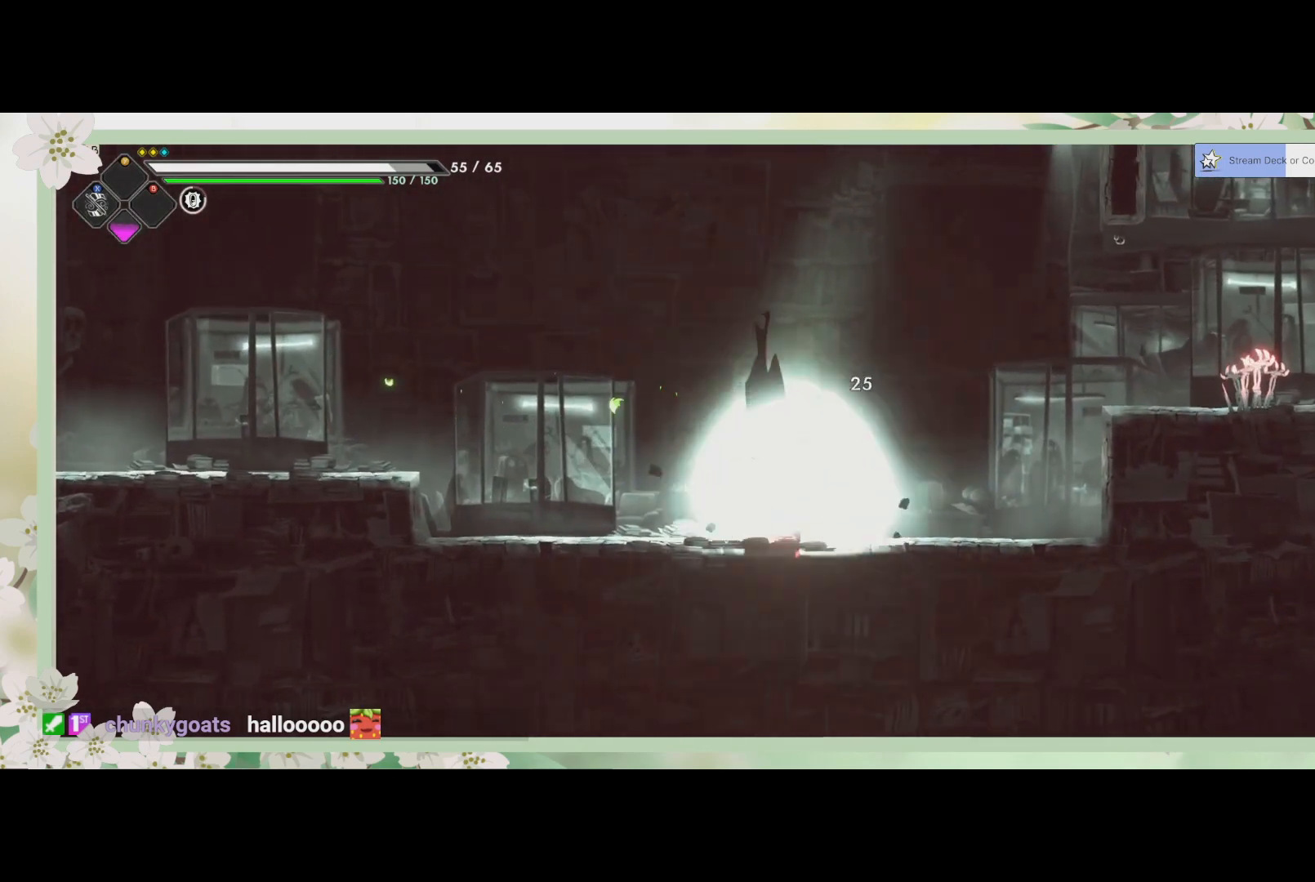
{"buttons": [], "left_stick": "right", "events": [[100, "SQUARE", "down"], [167, "SQUARE", "up"], [367, "left_stick", "right"]]}
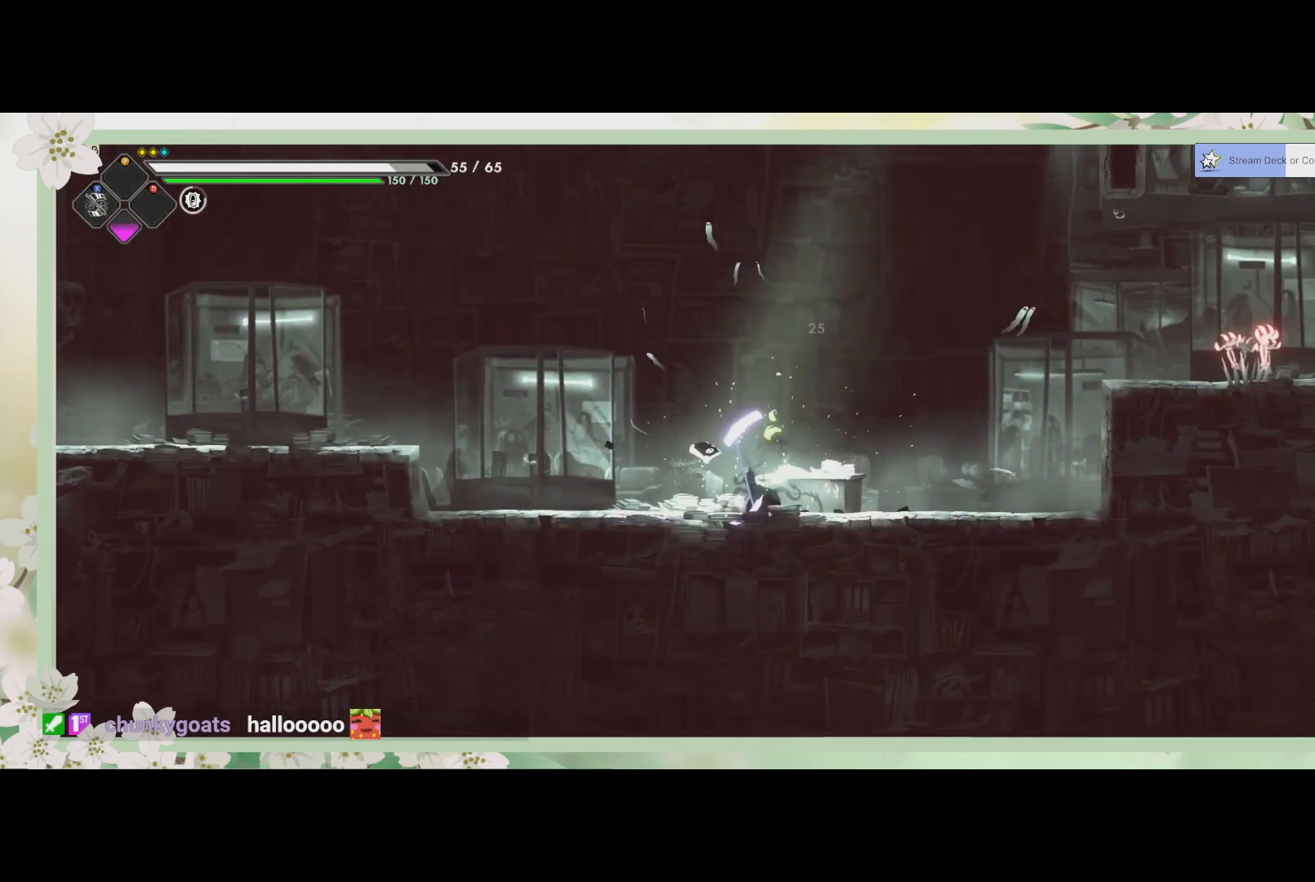
{"buttons": ["CROSS"], "left_stick": "right", "events": [[167, "CROSS", "down"]]}
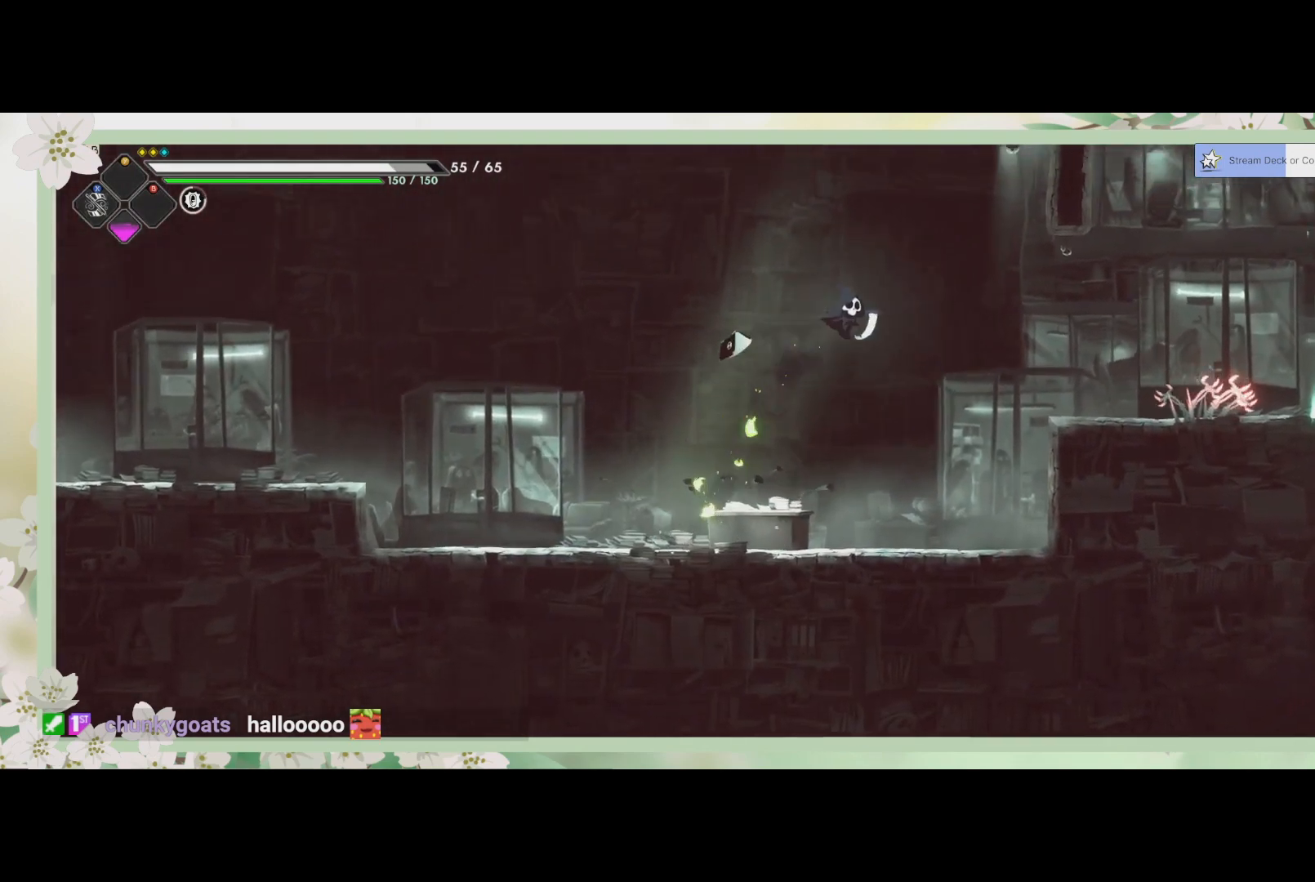
{"buttons": ["SQUARE"], "left_stick": "down", "events": [[33, "CROSS", "up"], [100, "R2", "down"], [233, "R2", "up"], [267, "SQUARE", "down"], [367, "SQUARE", "up"], [367, "left_stick", "down"], [467, "SQUARE", "down"]]}
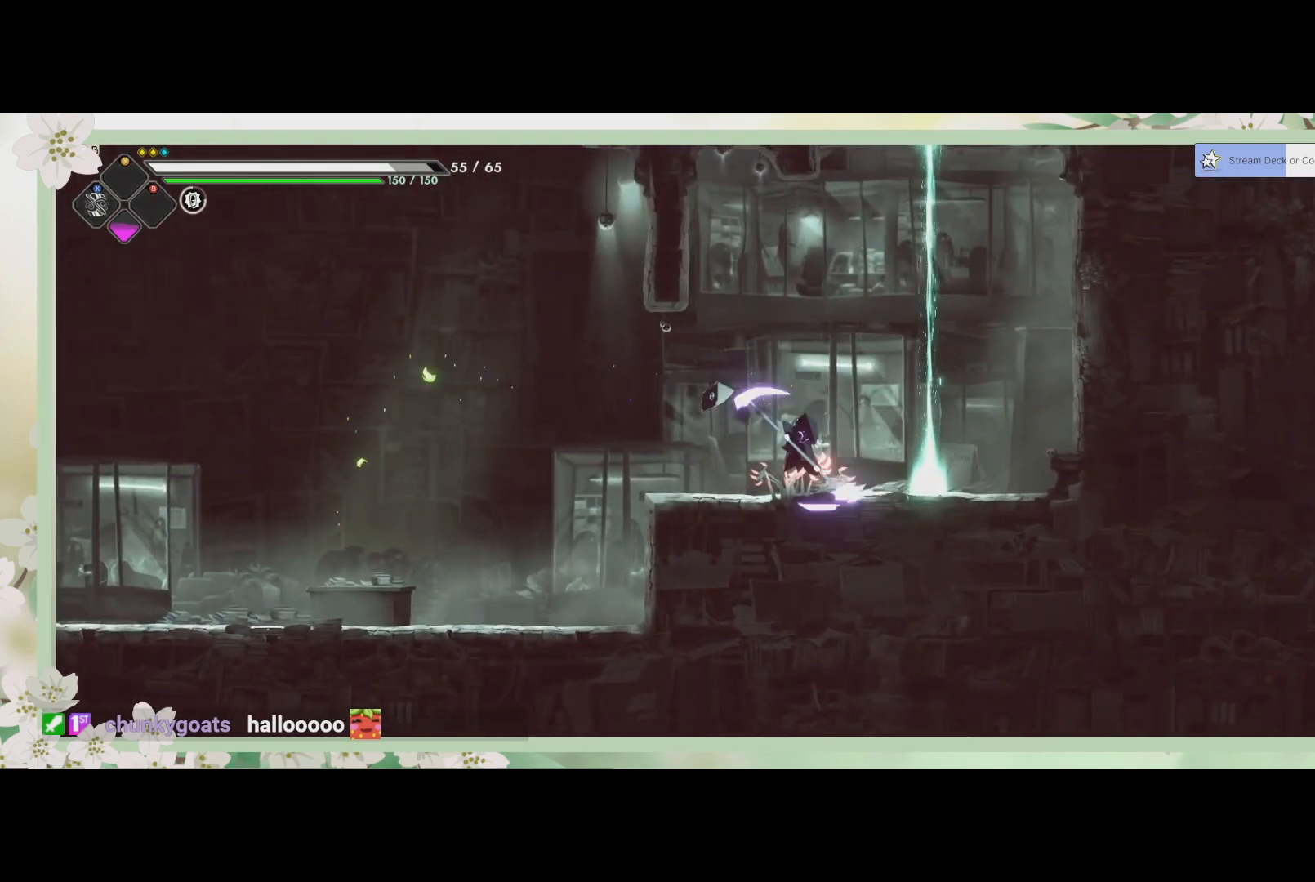
{"buttons": [], "left_stick": "right", "events": [[33, "SQUARE", "up"], [133, "SQUARE", "down"], [167, "SQUARE", "up"], [300, "left_stick", "down-right"], [333, "CROSS", "down"], [467, "left_stick", "right"], [500, "CROSS", "up"]]}
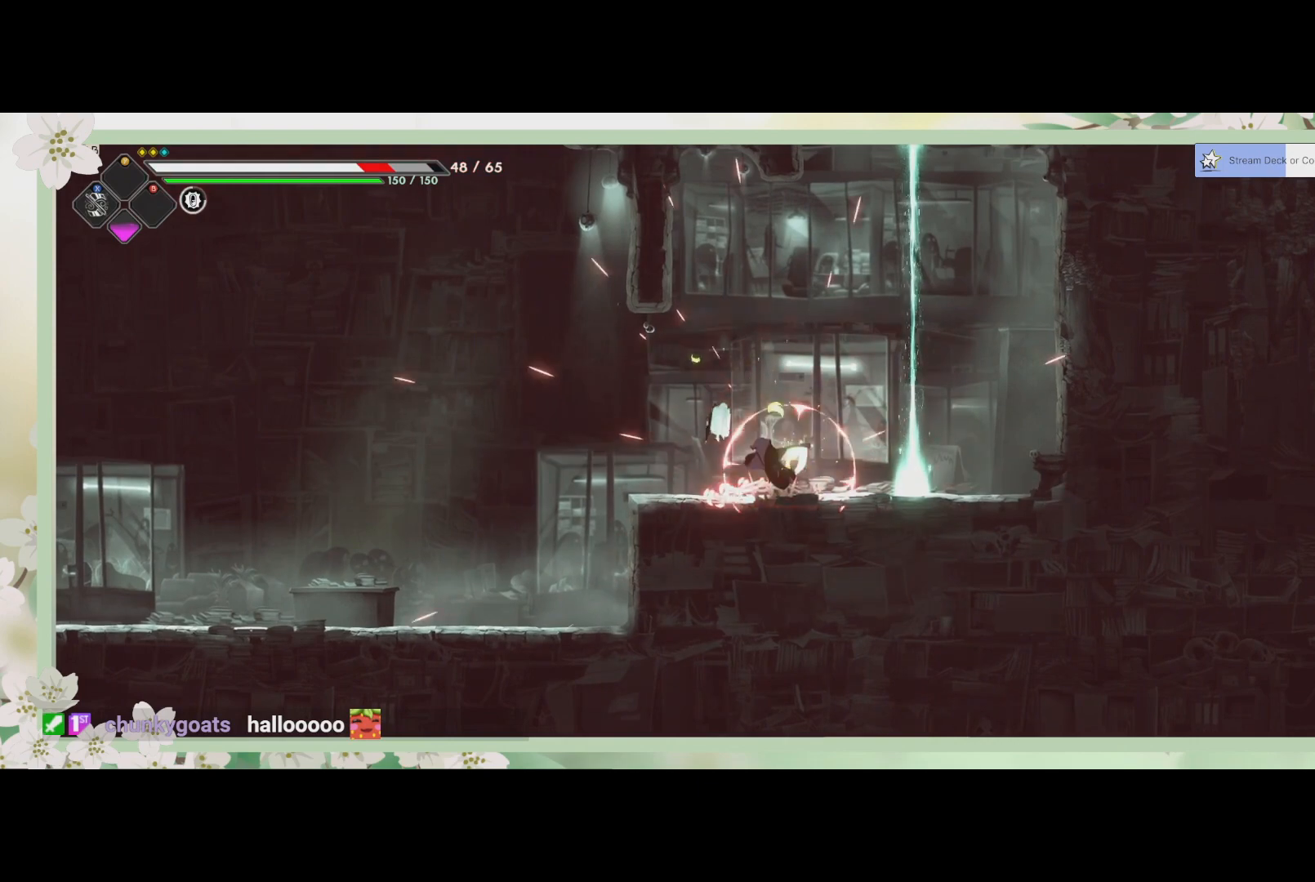
{"buttons": [], "left_stick": "up-left", "events": [[500, "left_stick", "up-left"]]}
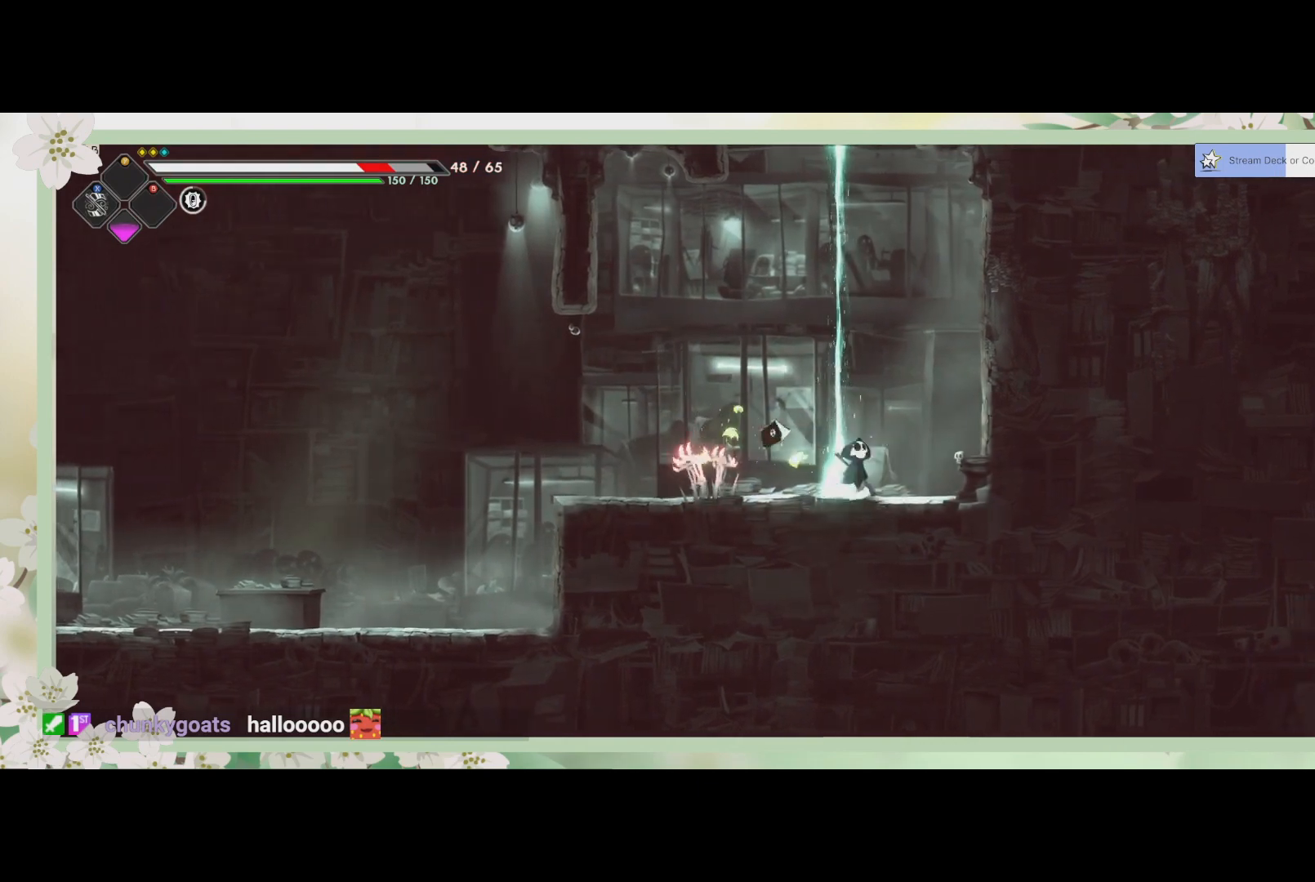
{"buttons": [], "left_stick": "up", "events": [[367, "left_stick", "up"]]}
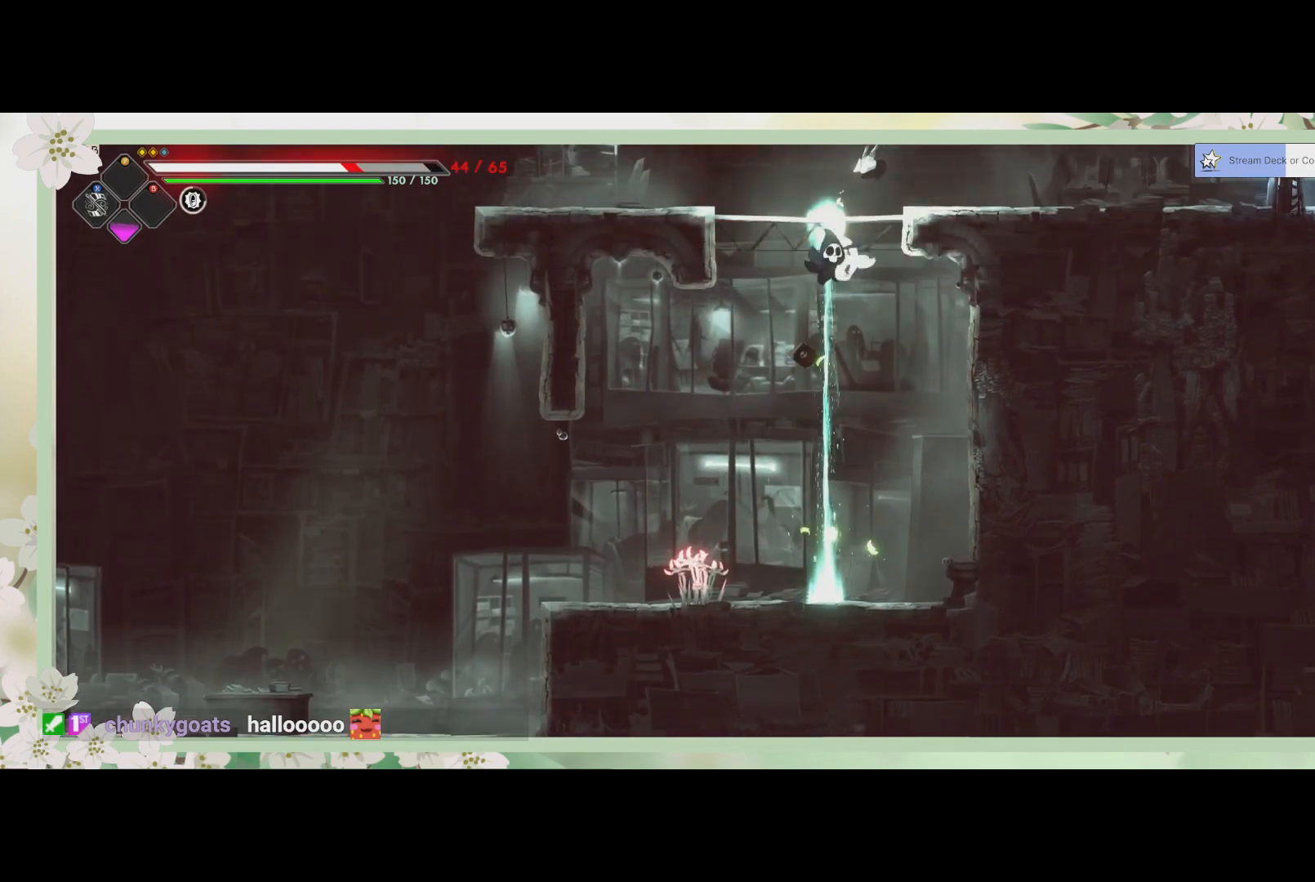
{"buttons": ["SQUARE"], "left_stick": "up", "events": [[467, "SQUARE", "down"]]}
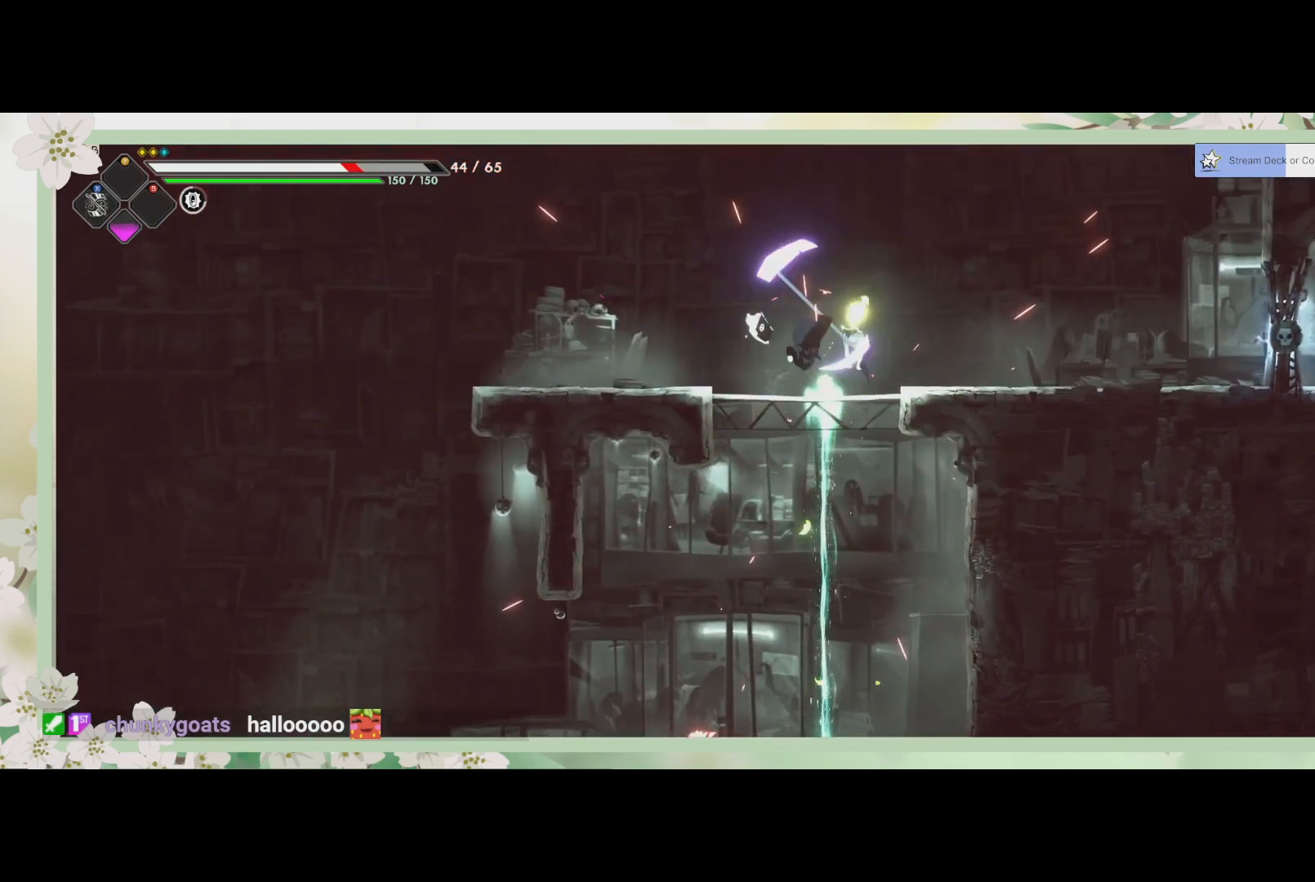
{"buttons": ["SQUARE"], "left_stick": "down", "events": [[33, "left_stick", "up-right"], [67, "SQUARE", "up"], [133, "SQUARE", "down"], [200, "SQUARE", "up"], [300, "SQUARE", "down"], [367, "SQUARE", "up"], [367, "left_stick", "down-right"], [433, "left_stick", "down"], [467, "SQUARE", "down"]]}
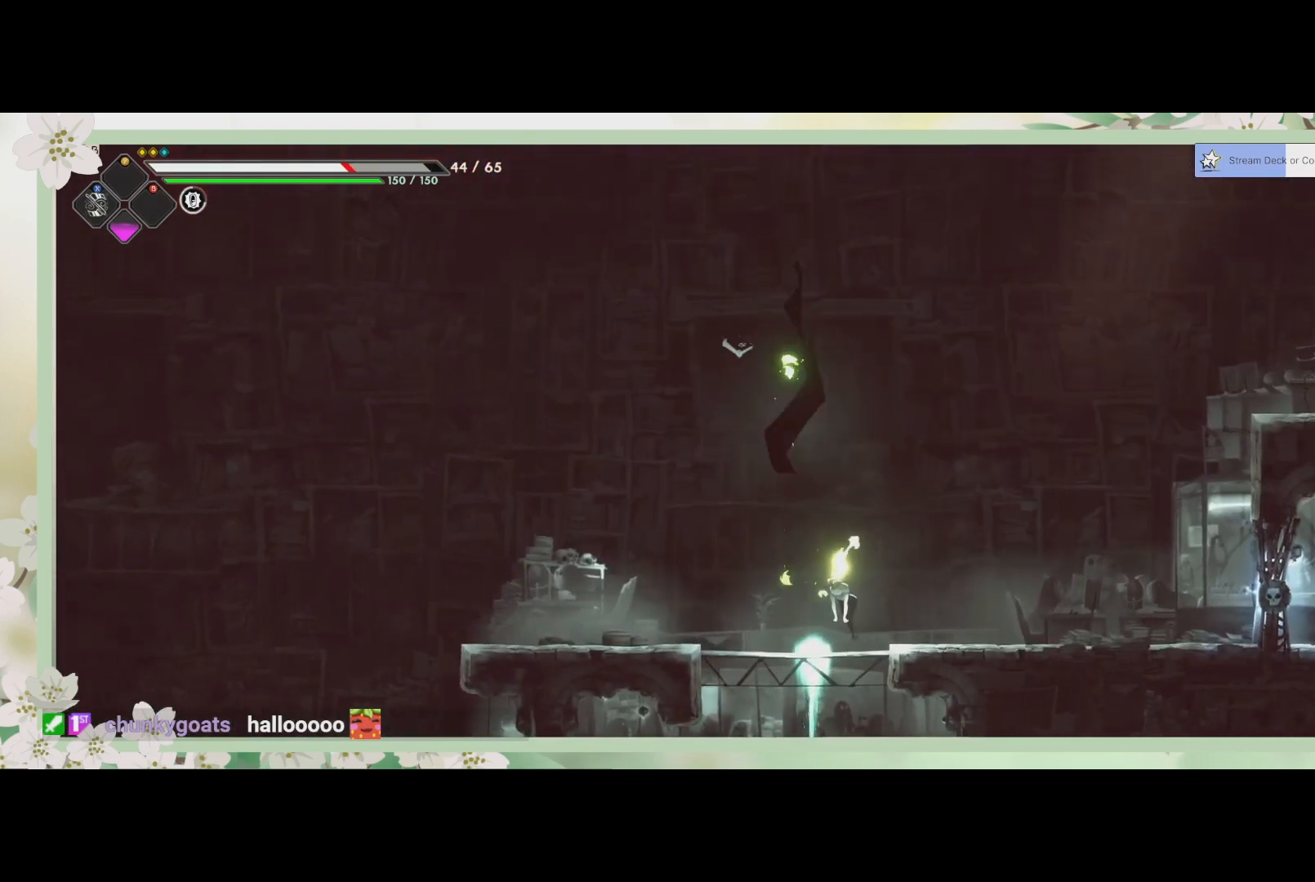
{"buttons": ["SQUARE"], "left_stick": "down-right", "events": [[67, "SQUARE", "up"], [133, "SQUARE", "down"], [233, "SQUARE", "up"], [300, "SQUARE", "down"], [367, "SQUARE", "up"], [367, "left_stick", "down-right"], [467, "SQUARE", "down"]]}
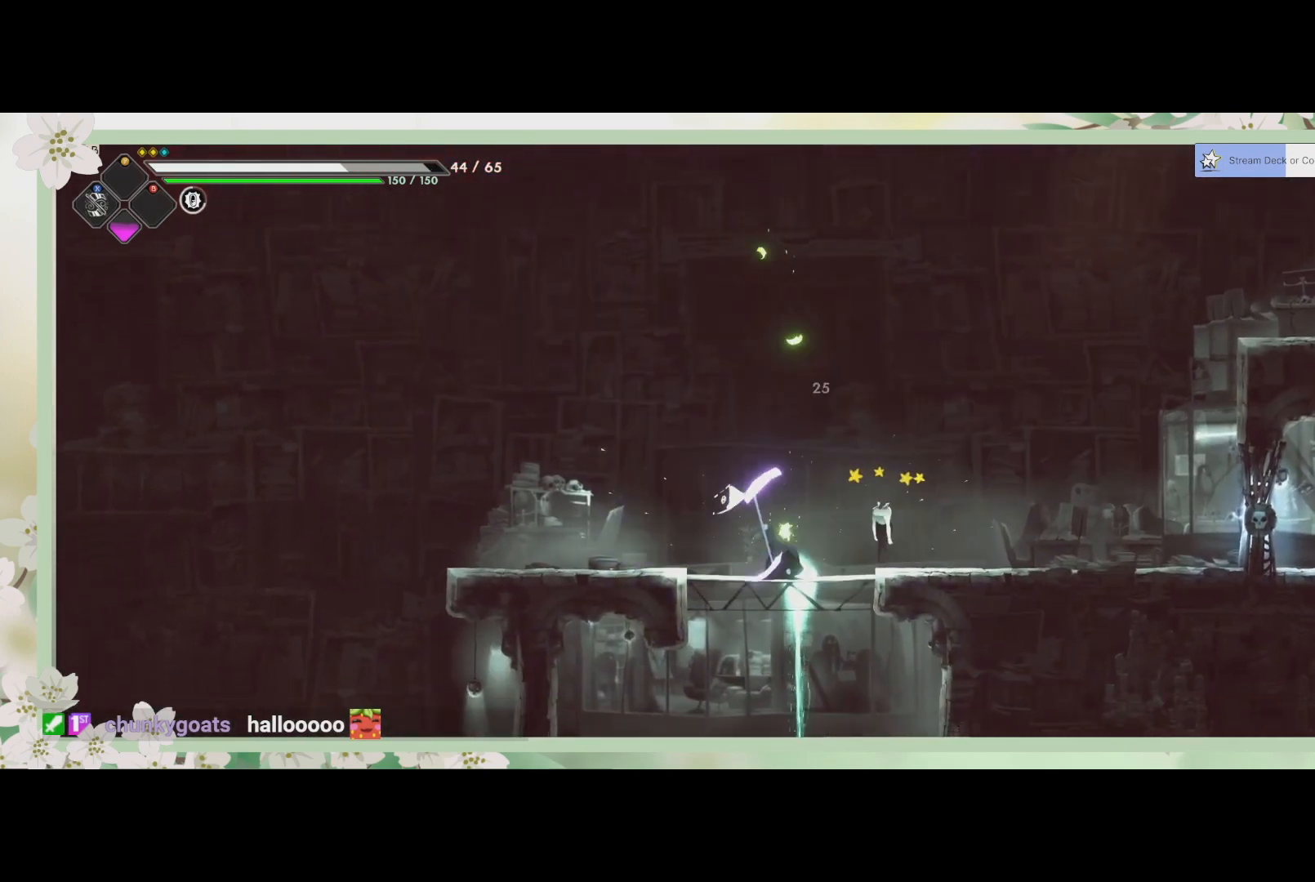
{"buttons": ["SQUARE"], "left_stick": "right", "events": [[33, "SQUARE", "up"], [133, "SQUARE", "down"], [167, "left_stick", "right"], [200, "SQUARE", "up"], [300, "SQUARE", "down"], [367, "SQUARE", "up"], [467, "SQUARE", "down"]]}
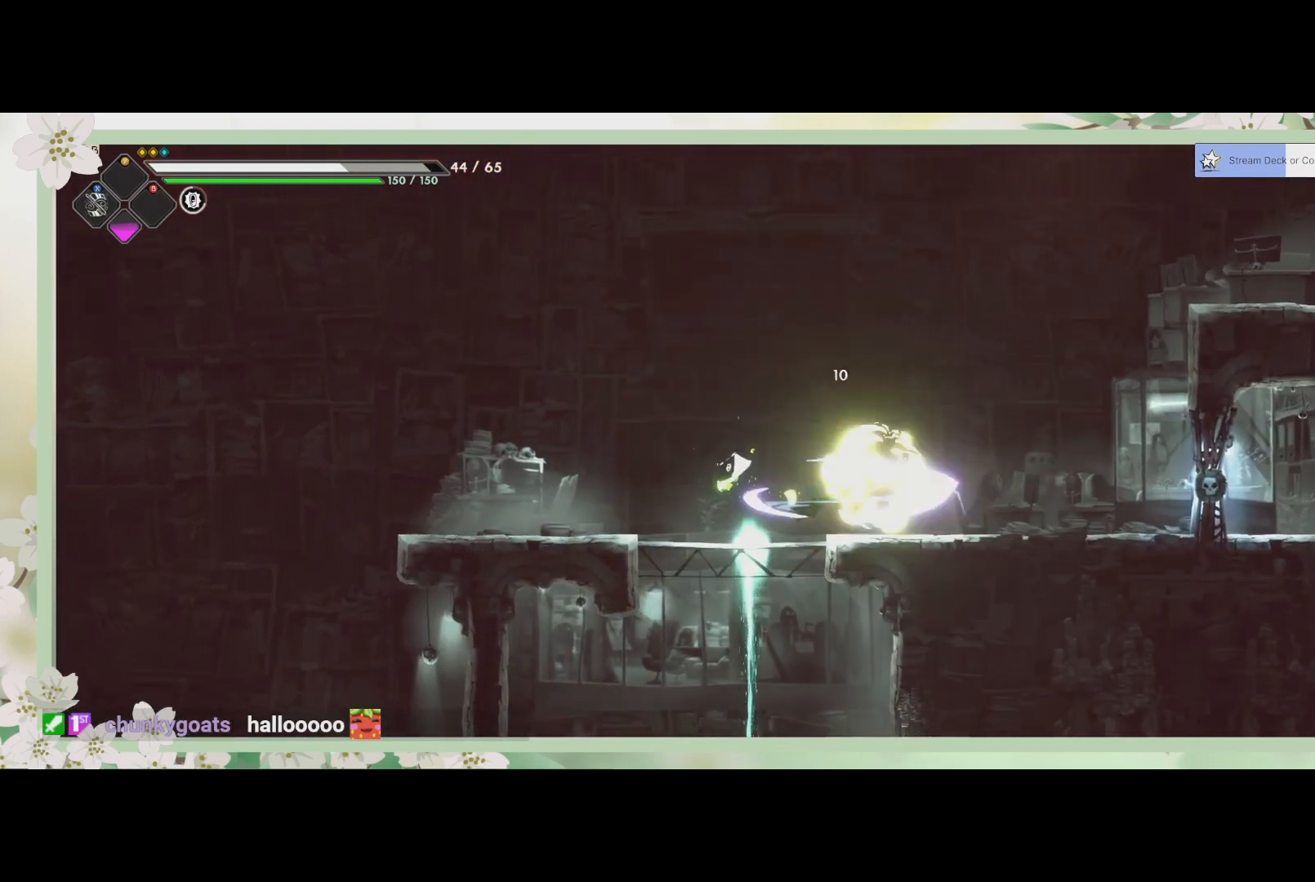
{"buttons": [], "left_stick": "right", "events": [[33, "SQUARE", "up"], [133, "SQUARE", "down"], [167, "SQUARE", "up"], [267, "SQUARE", "down"], [333, "SQUARE", "up"], [400, "SQUARE", "down"], [500, "SQUARE", "up"]]}
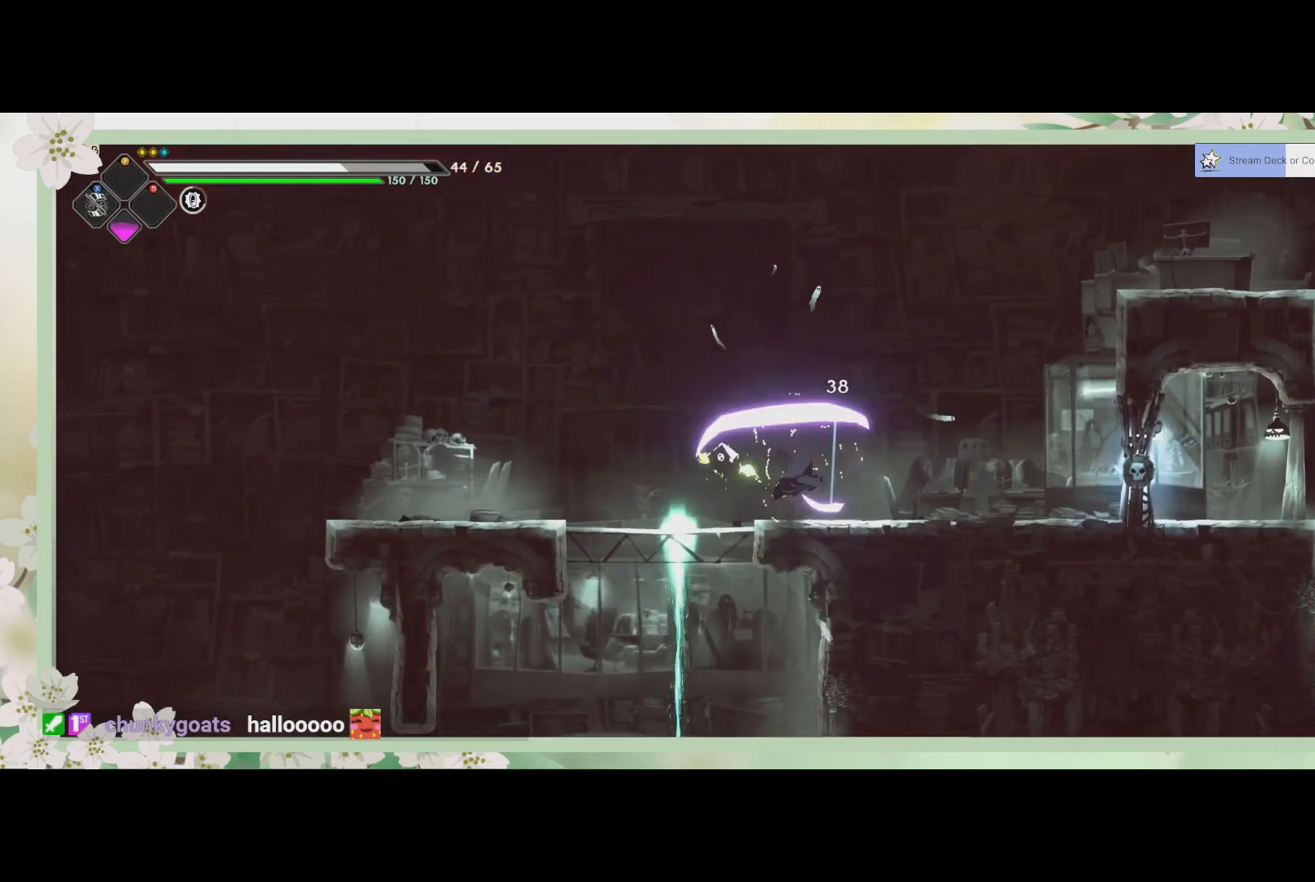
{"buttons": [], "left_stick": "right", "events": [[33, "left_stick", "center"], [300, "left_stick", "right"]]}
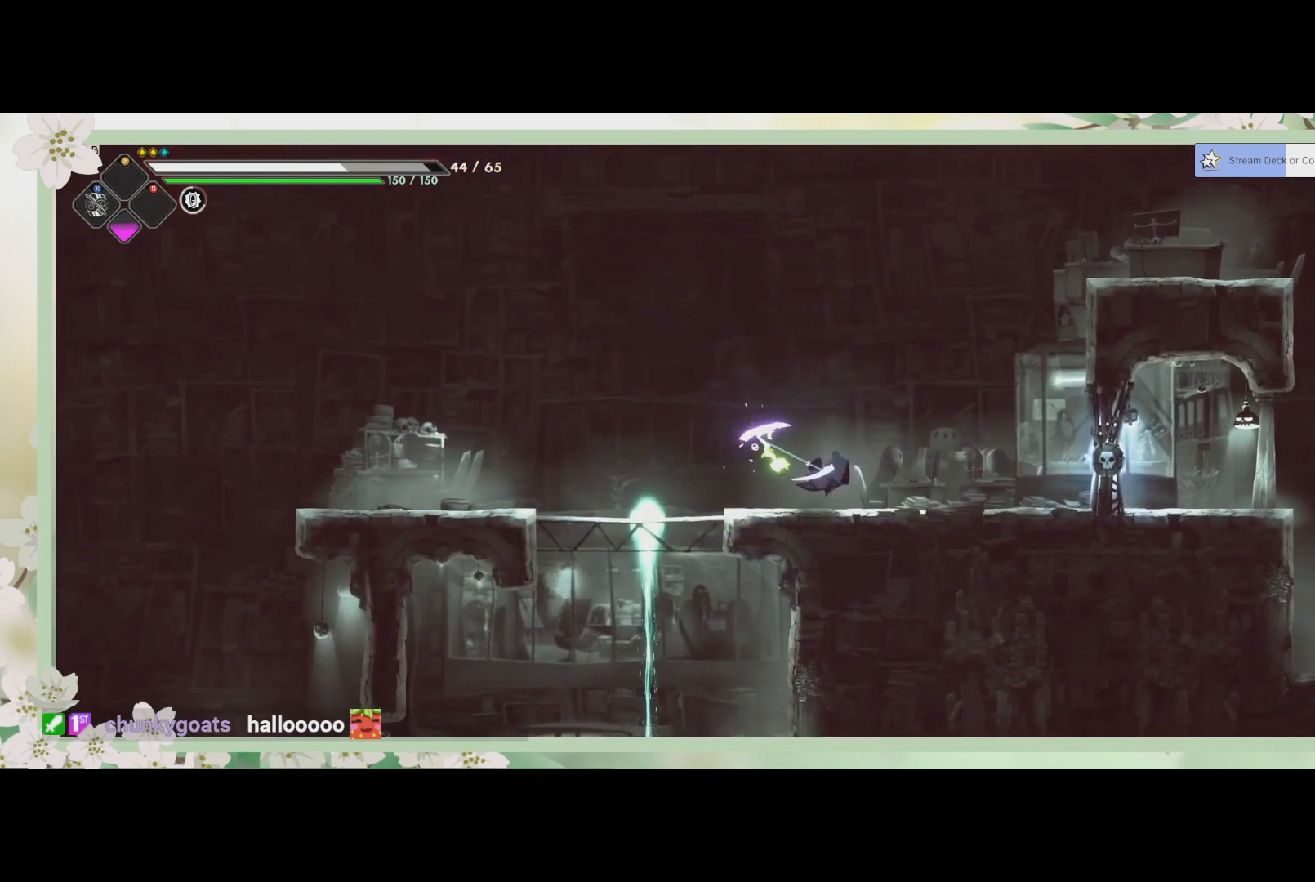
{"buttons": ["SQUARE"], "left_stick": "right", "events": [[500, "SQUARE", "down"]]}